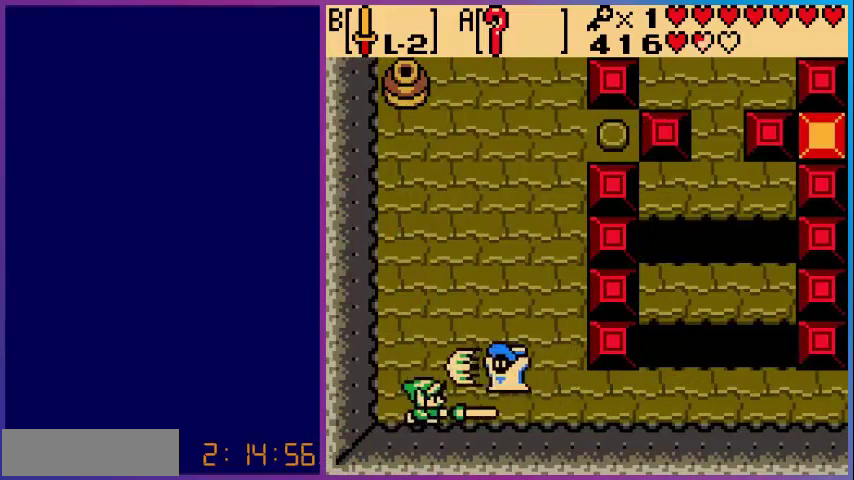
Gameplay with a controller (Nintendo layout); each line is a JSON object with the inputs held at the frame after it. "events" lists button and stick changes between this image and that frame as [ms after this image, input, new state], when the widget could be followed in between. Not read: L3 R3.
{"buttons": ["B", "DPAD_RIGHT"], "events": [[80, "B", "down"], [200, "B", "up"], [280, "B", "down"], [400, "B", "up"], [520, "B", "down"]]}
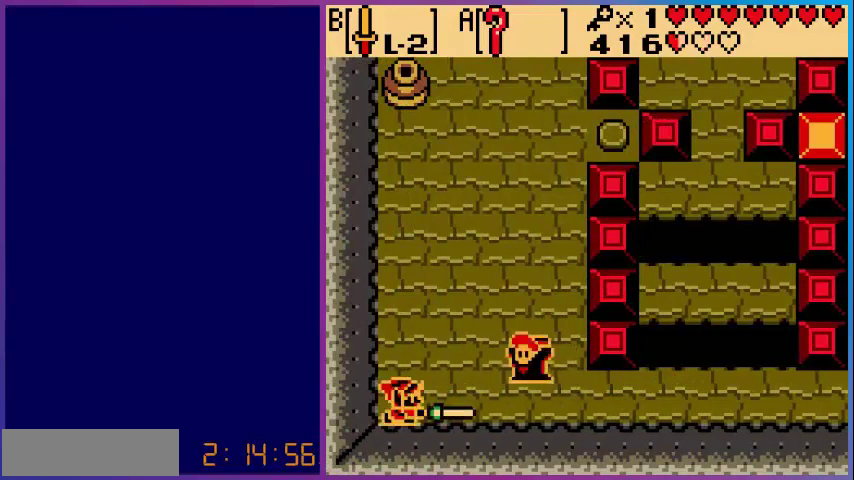
{"buttons": ["B", "DPAD_RIGHT"], "events": [[80, "B", "up"], [240, "B", "down"], [280, "B", "up"], [480, "B", "down"]]}
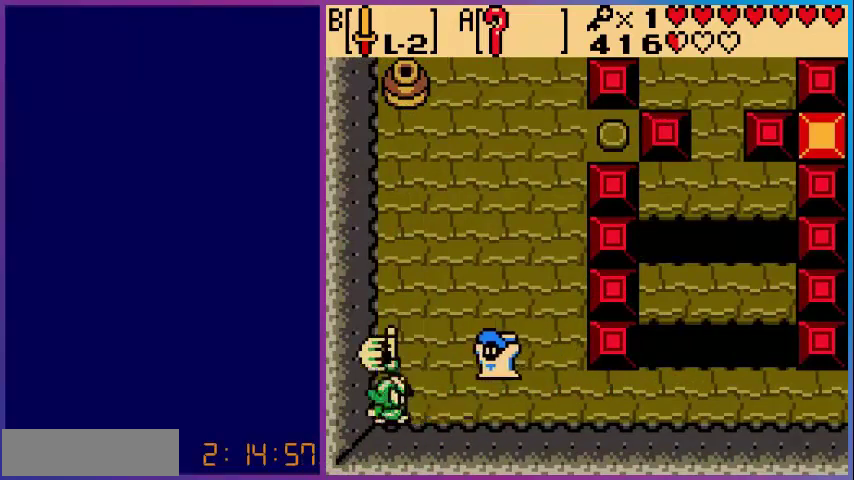
{"buttons": ["DPAD_RIGHT"], "events": [[40, "B", "up"], [160, "B", "down"], [280, "B", "up"], [360, "B", "down"], [480, "B", "up"]]}
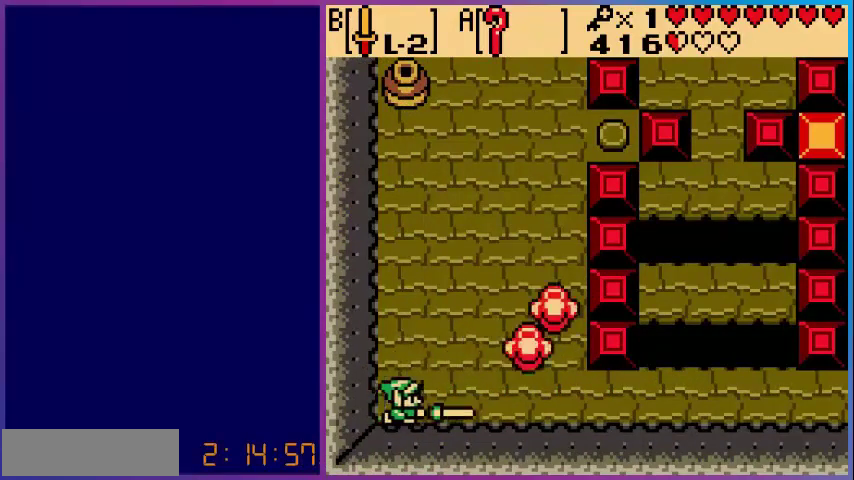
{"buttons": ["DPAD_UP", "DPAD_RIGHT"], "events": [[80, "B", "down"], [120, "B", "up"], [440, "DPAD_UP", "down"]]}
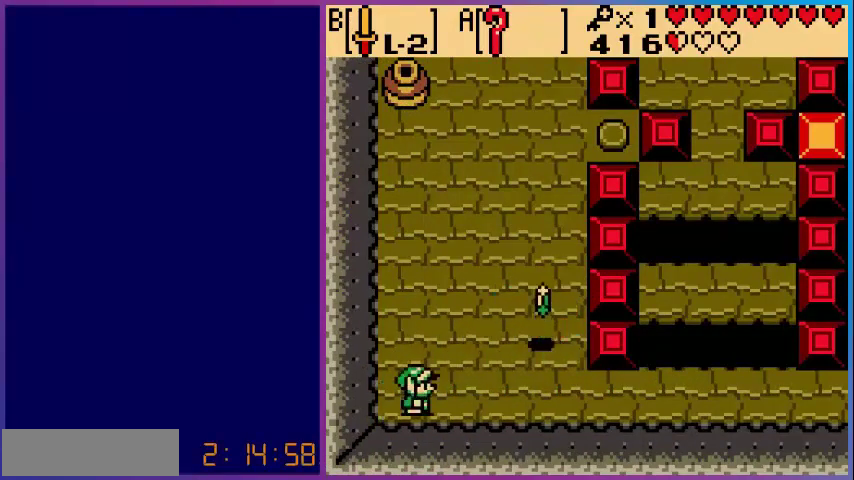
{"buttons": ["DPAD_RIGHT"], "events": [[200, "DPAD_UP", "up"]]}
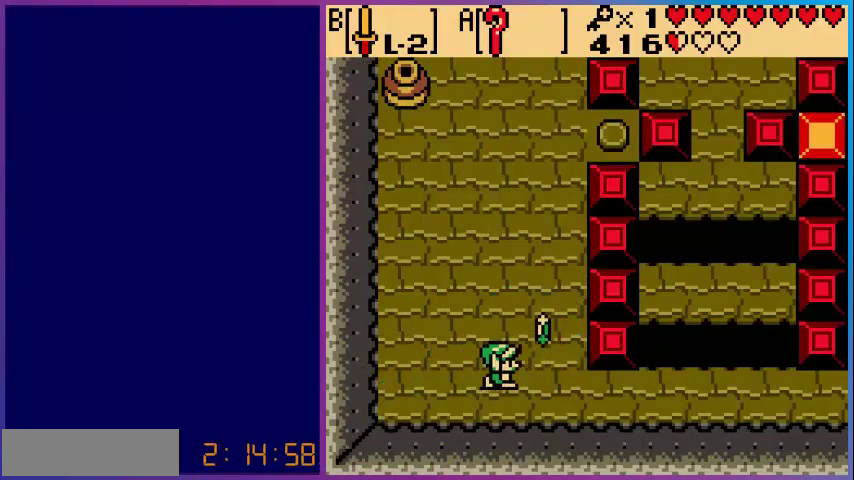
{"buttons": ["DPAD_LEFT"], "events": [[80, "DPAD_RIGHT", "up"], [80, "DPAD_UP", "down"], [320, "DPAD_LEFT", "down"], [400, "DPAD_UP", "up"]]}
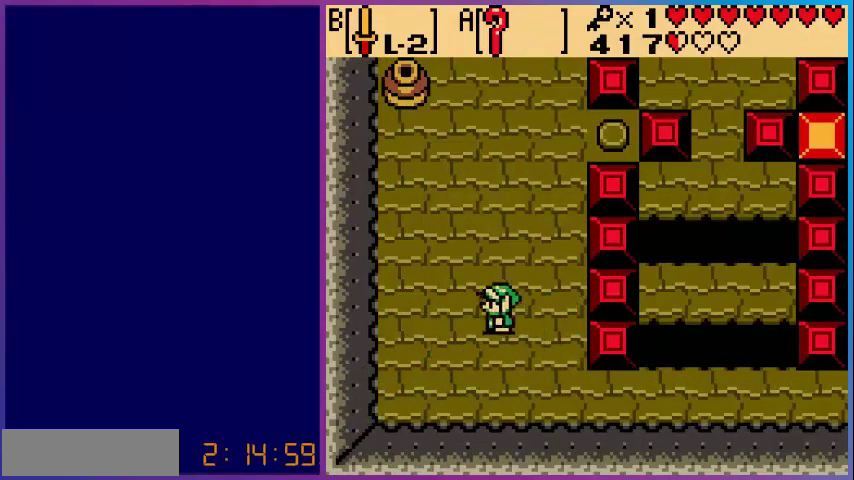
{"buttons": ["DPAD_UP", "DPAD_LEFT"], "events": [[160, "DPAD_UP", "down"]]}
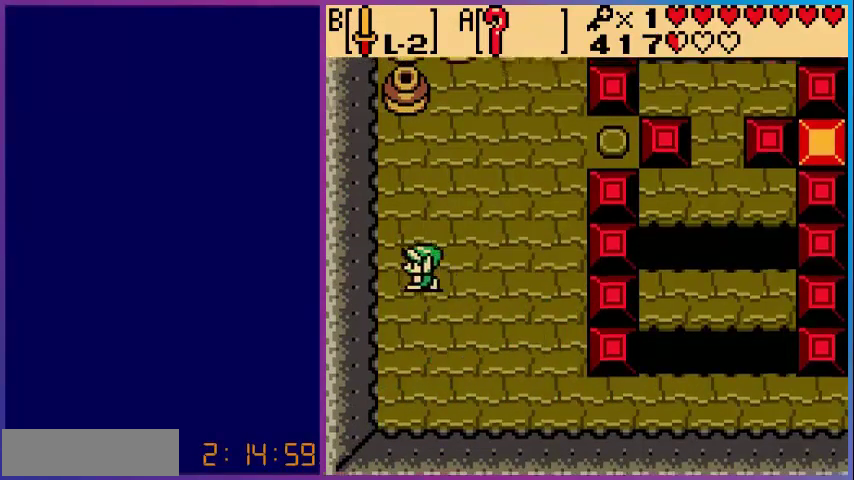
{"buttons": ["DPAD_UP"], "events": [[160, "DPAD_LEFT", "up"]]}
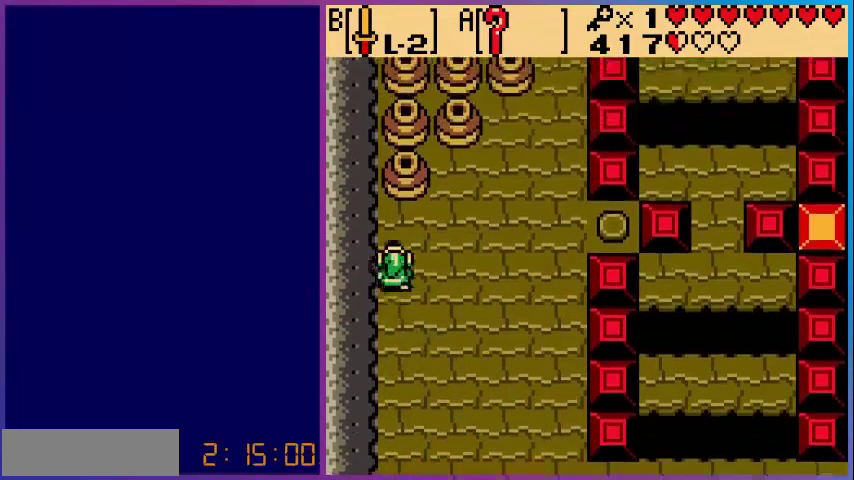
{"buttons": [], "events": [[120, "START", "down"], [160, "DPAD_UP", "up"], [240, "START", "up"]]}
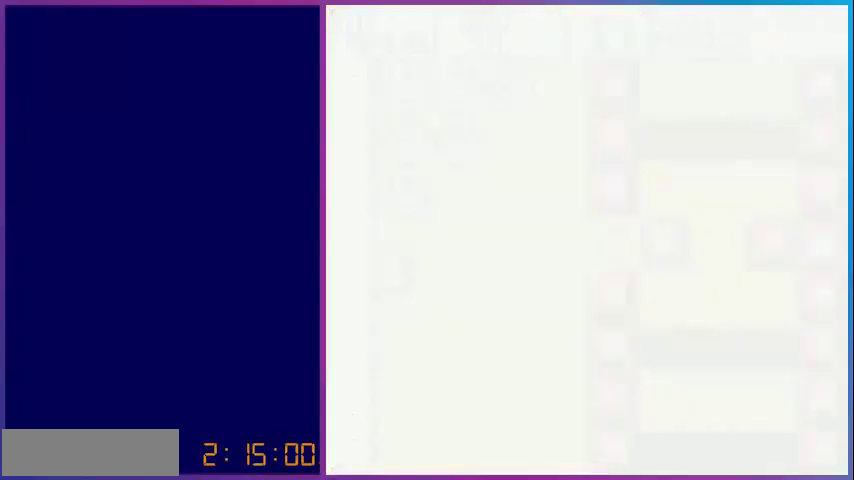
{"buttons": [], "events": []}
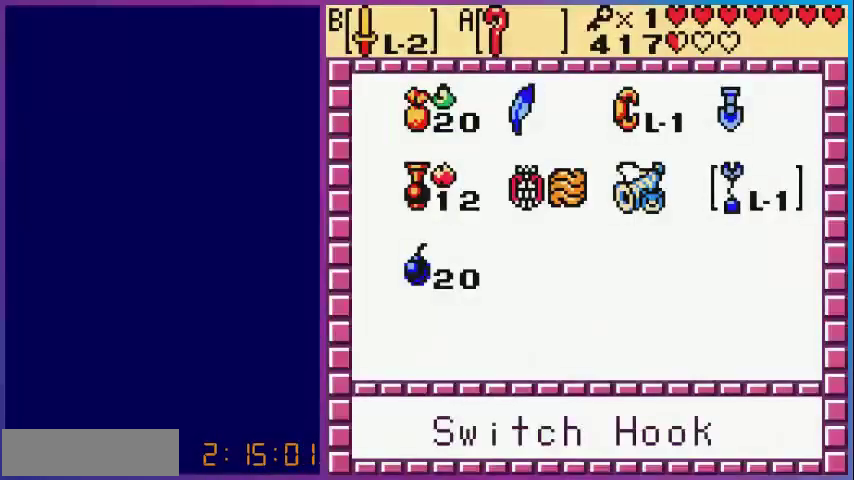
{"buttons": [], "events": [[360, "DPAD_LEFT", "down"], [440, "DPAD_LEFT", "up"]]}
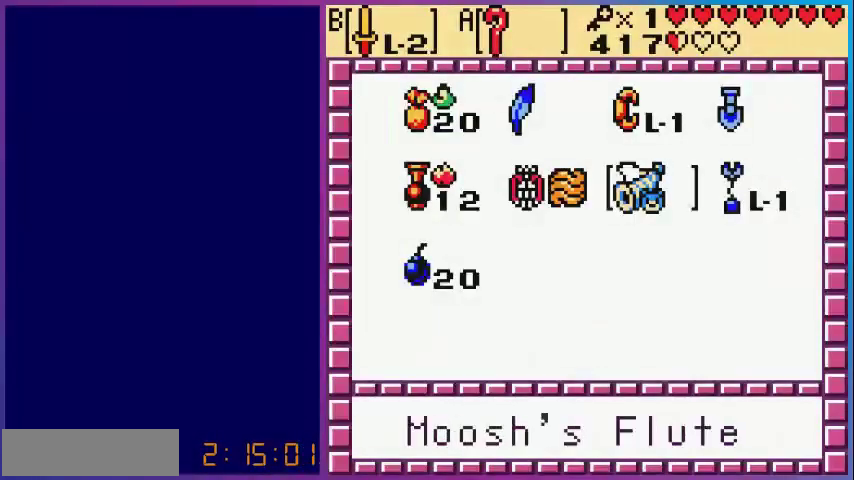
{"buttons": ["DPAD_UP"], "events": [[40, "DPAD_UP", "down"], [80, "DPAD_UP", "up"], [120, "A", "down"], [280, "A", "up"], [280, "START", "down"], [400, "START", "up"], [480, "DPAD_UP", "down"]]}
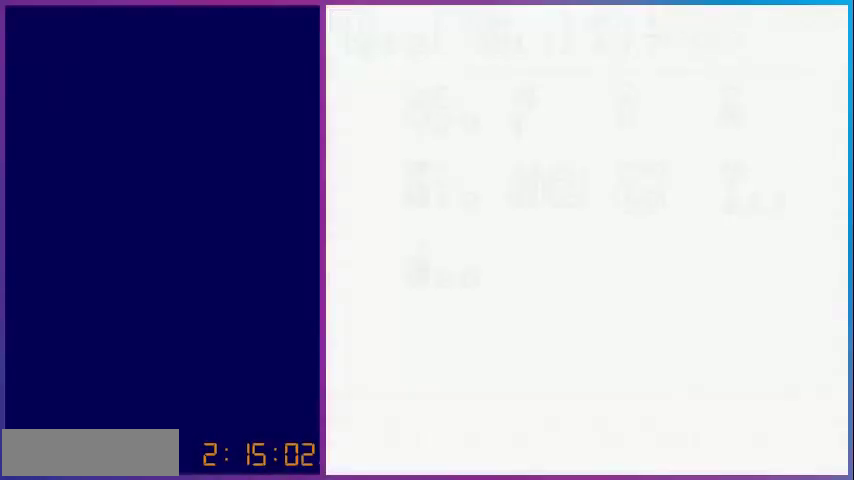
{"buttons": ["DPAD_UP"], "events": []}
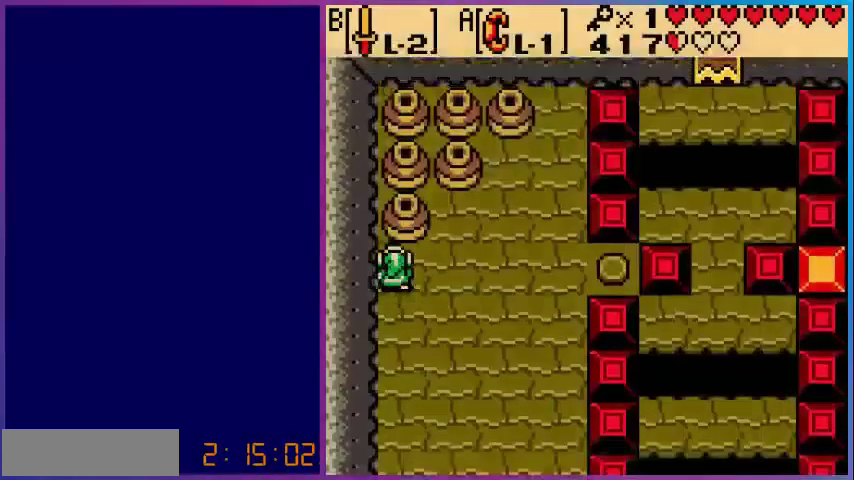
{"buttons": ["A", "DPAD_DOWN"], "events": [[240, "A", "down"], [280, "DPAD_UP", "up"], [360, "DPAD_DOWN", "down"]]}
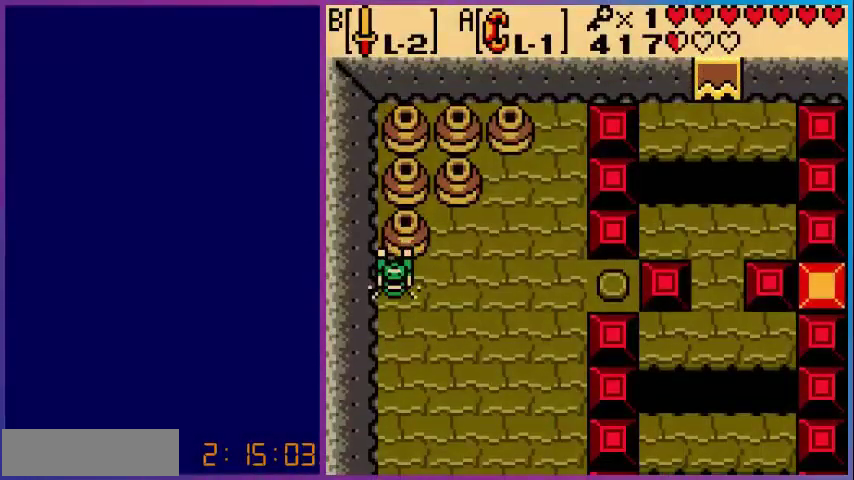
{"buttons": ["A", "DPAD_UP"], "events": [[120, "DPAD_DOWN", "up"], [160, "A", "up"], [200, "DPAD_UP", "down"], [320, "A", "down"]]}
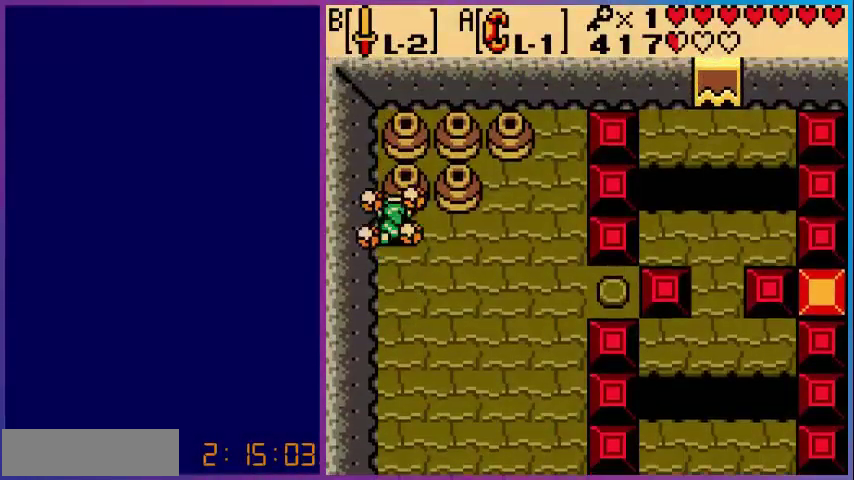
{"buttons": ["DPAD_UP"], "events": [[40, "DPAD_UP", "up"], [80, "DPAD_DOWN", "down"], [360, "DPAD_DOWN", "up"], [440, "DPAD_UP", "down"], [480, "A", "up"]]}
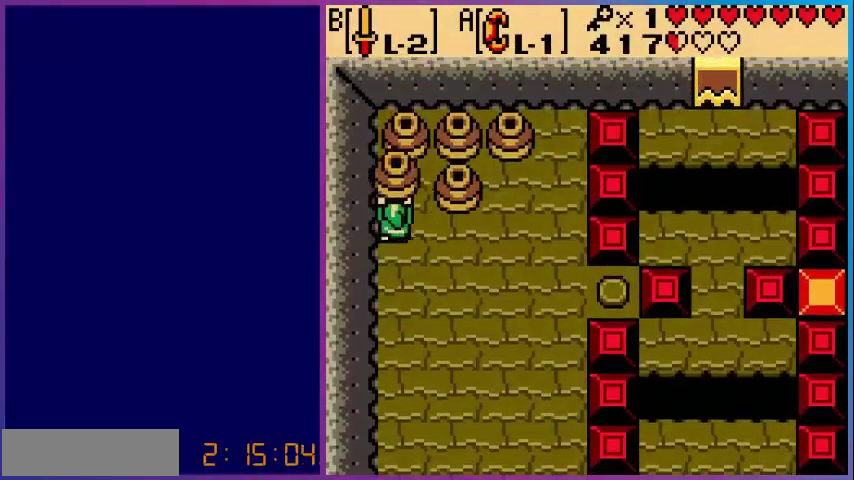
{"buttons": ["A", "DPAD_DOWN"], "events": [[120, "A", "down"], [360, "DPAD_LEFT", "down"], [360, "DPAD_UP", "up"], [400, "DPAD_DOWN", "down"], [400, "DPAD_LEFT", "up"]]}
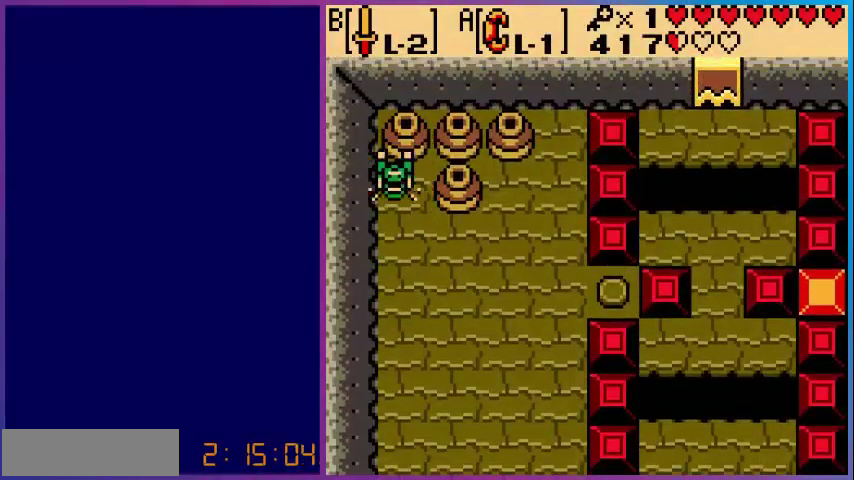
{"buttons": ["DPAD_UP"], "events": [[160, "DPAD_DOWN", "up"], [240, "DPAD_UP", "down"], [280, "A", "up"], [360, "A", "down"], [480, "A", "up"]]}
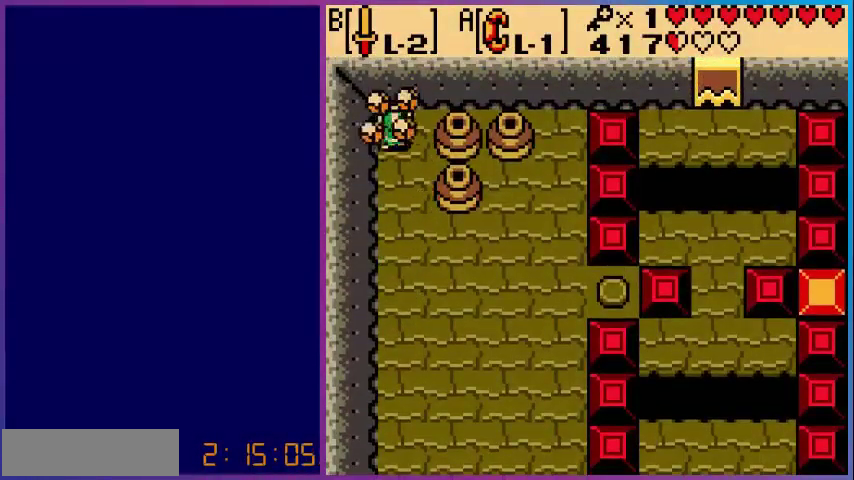
{"buttons": ["A", "DPAD_LEFT"], "events": [[40, "DPAD_RIGHT", "down"], [40, "DPAD_UP", "up"], [160, "A", "down"], [320, "DPAD_DOWN", "down"], [320, "DPAD_RIGHT", "up"], [360, "DPAD_DOWN", "up"], [360, "DPAD_LEFT", "down"]]}
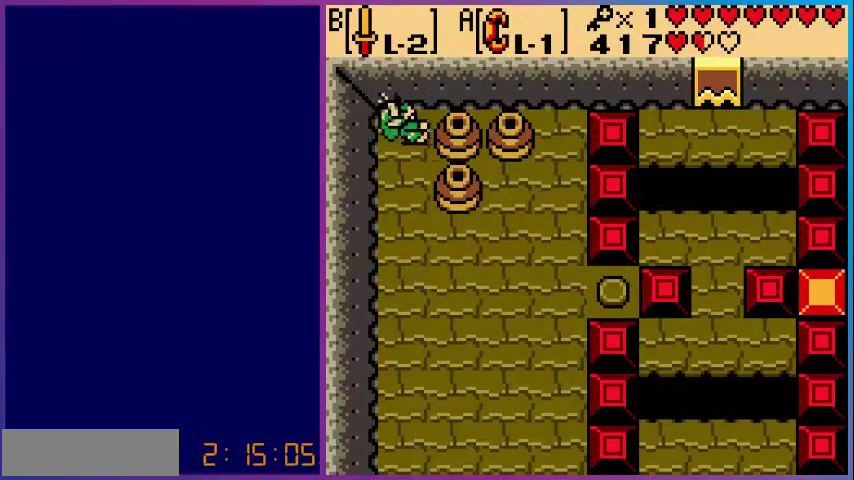
{"buttons": ["DPAD_RIGHT"], "events": [[120, "A", "up"], [120, "DPAD_LEFT", "up"], [160, "DPAD_RIGHT", "down"], [240, "A", "down"], [400, "A", "up"]]}
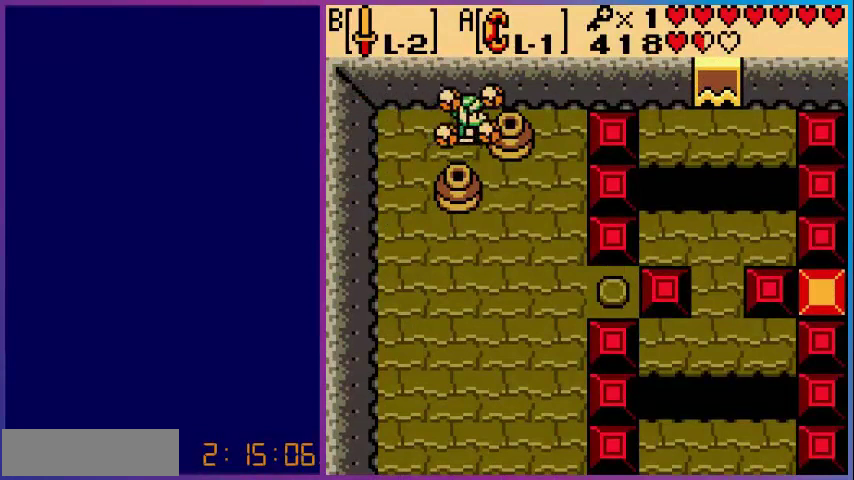
{"buttons": ["A"], "events": [[80, "A", "down"], [160, "DPAD_RIGHT", "up"], [200, "DPAD_LEFT", "down"], [480, "DPAD_LEFT", "up"]]}
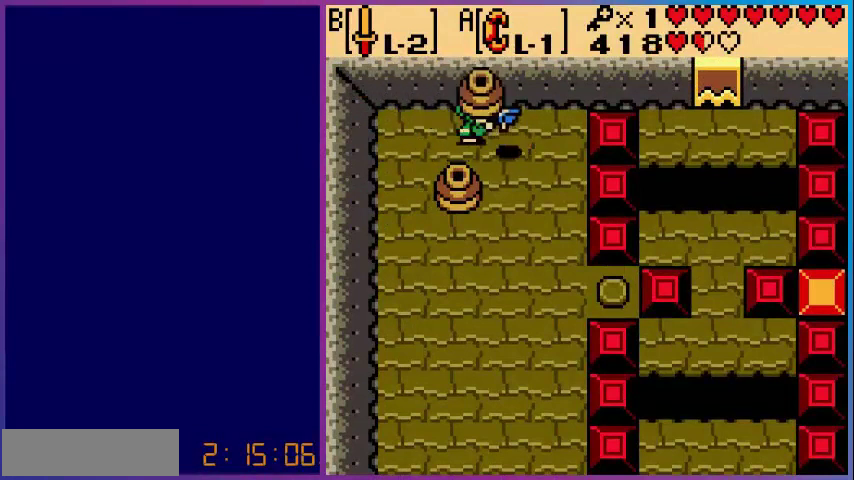
{"buttons": ["DPAD_LEFT"], "events": [[40, "A", "up"], [80, "DPAD_RIGHT", "down"], [120, "A", "down"], [240, "DPAD_RIGHT", "up"], [280, "A", "up"], [320, "DPAD_LEFT", "down"]]}
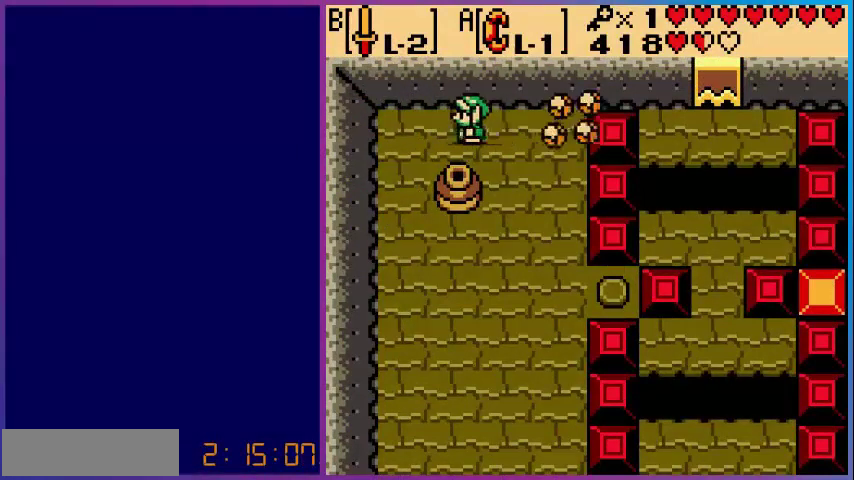
{"buttons": ["DPAD_DOWN"], "events": [[40, "DPAD_LEFT", "up"], [120, "DPAD_DOWN", "down"]]}
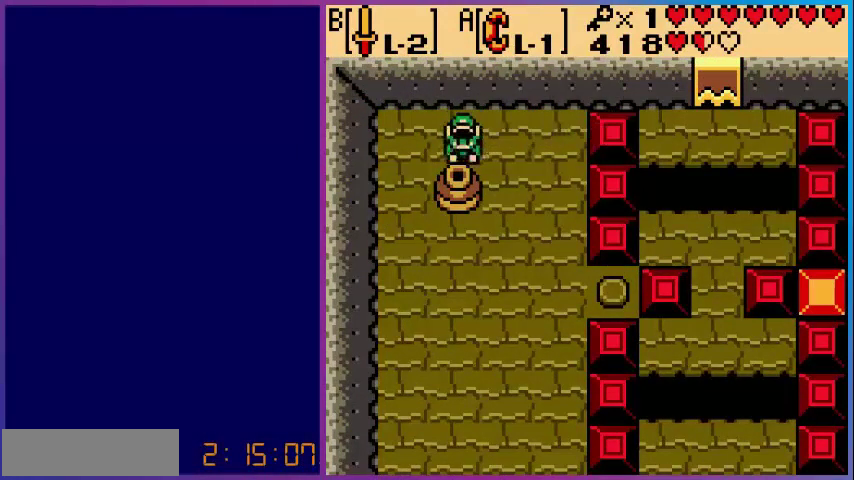
{"buttons": ["DPAD_DOWN"], "events": []}
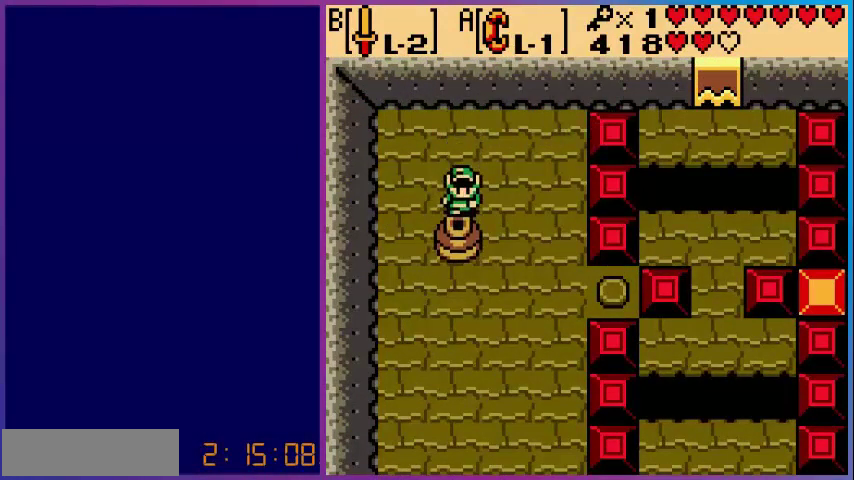
{"buttons": ["DPAD_LEFT"], "events": [[520, "DPAD_DOWN", "up"], [520, "DPAD_LEFT", "down"]]}
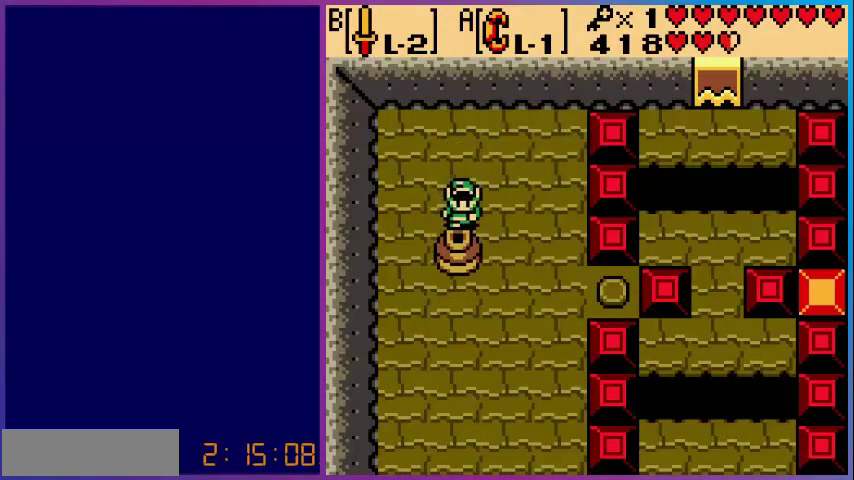
{"buttons": ["DPAD_DOWN"], "events": [[280, "DPAD_DOWN", "down"], [280, "DPAD_LEFT", "up"]]}
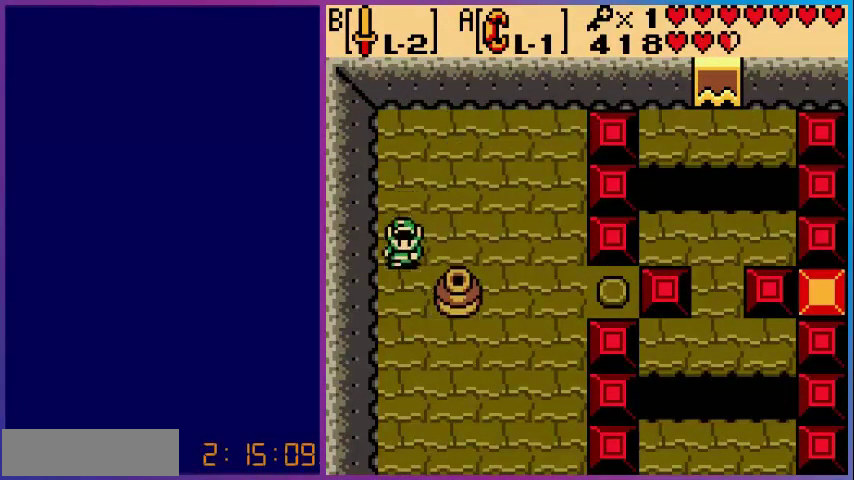
{"buttons": ["DPAD_RIGHT"], "events": [[200, "DPAD_DOWN", "up"], [200, "DPAD_RIGHT", "down"]]}
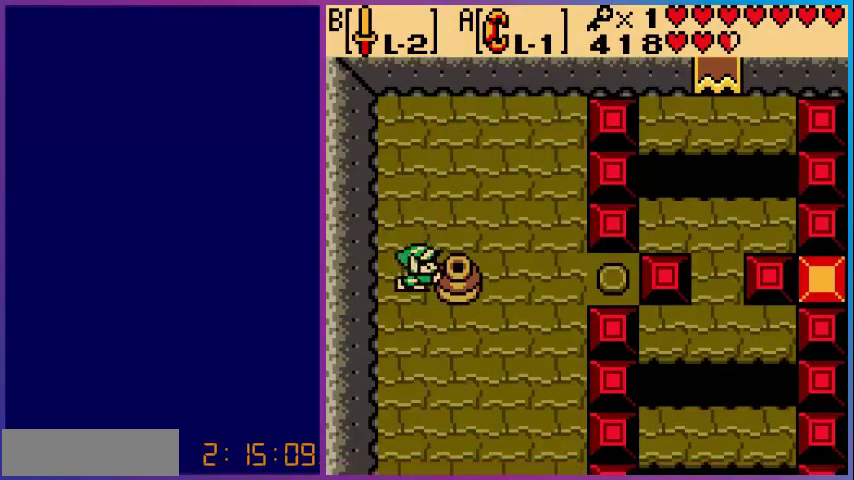
{"buttons": ["DPAD_RIGHT"], "events": []}
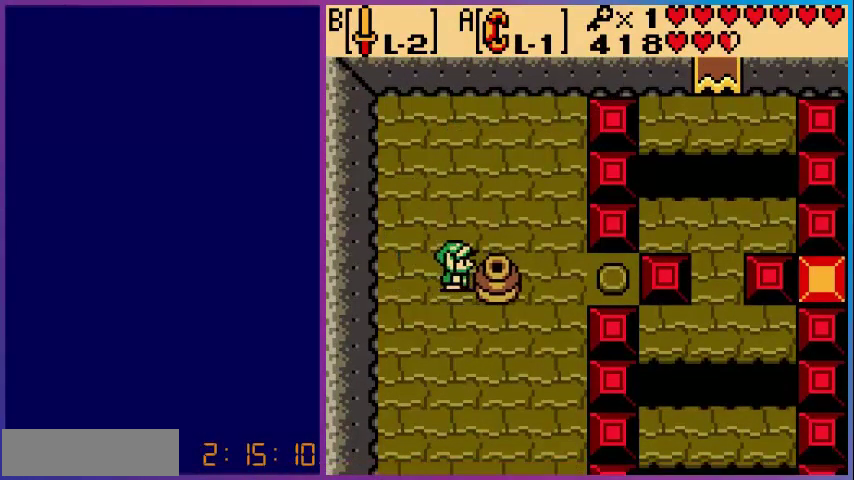
{"buttons": ["DPAD_RIGHT"], "events": []}
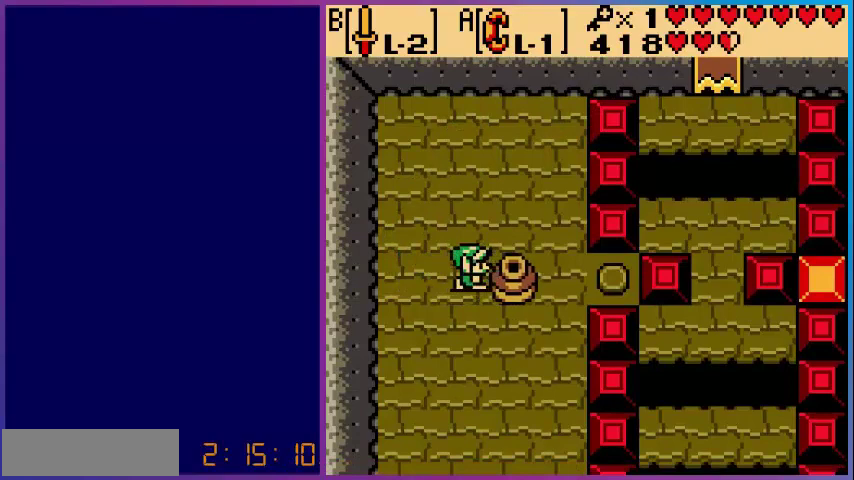
{"buttons": ["DPAD_RIGHT"], "events": []}